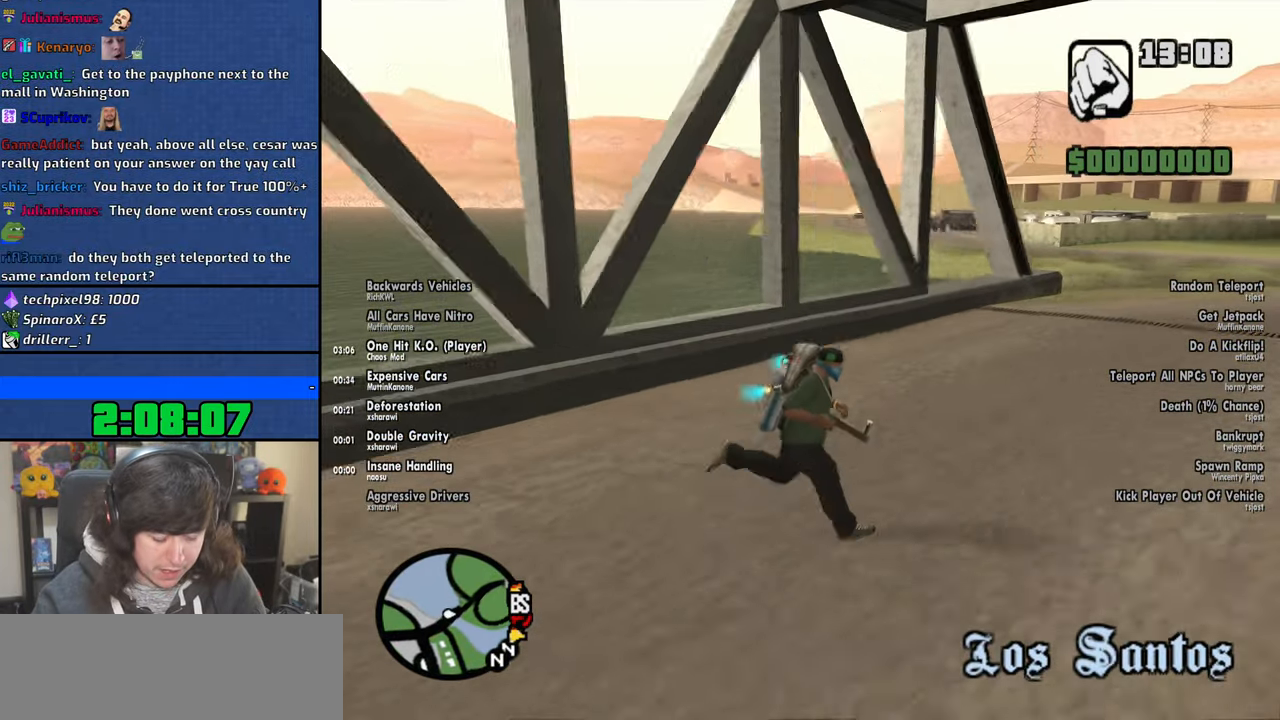
Gameplay with keyboard and mouse; each line is a JSON object with the keys and mouse buttons held at the frame after it. "events" lists presses ("down") and releases ("up") of "1", "2", "3", "4", "5", "6", "8", "a", "alt", "b", "c", "ctrl", "d", "down", "e", "escape", "f", "f1", "f2", "f3", "g", "h", "left", "n", "num2", "q", "r", "right", "s", "shift", "space", "t", "tab", "up", "v", "w", "x", "y", "z", "mouse_left", "mouse_wheel" and "mouse_right" between this image and that frame as [ms after this image, input, new state], when the widget could be followed in between. "mouse_left", "mouse_wheel", "mouse_right" = the "left", "wheel", "right" buttons of the "mouse" list. No other keys are recorded. "wheel" means that the mouse wheel is clicked or scrolled. Mouse movement is not recorded.
{"keys": ["d", "space", "w"], "mouse": [], "events": [[484, "w", "down"]]}
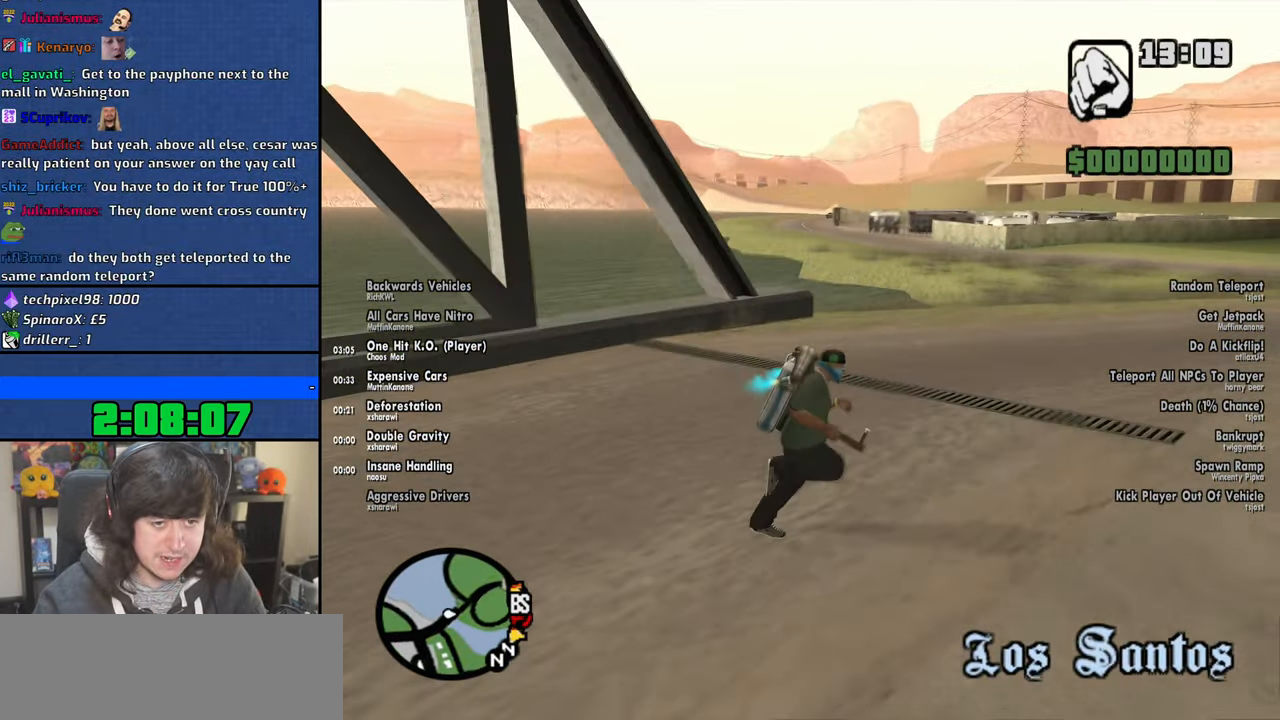
{"keys": ["d", "space", "w"], "mouse": [], "events": []}
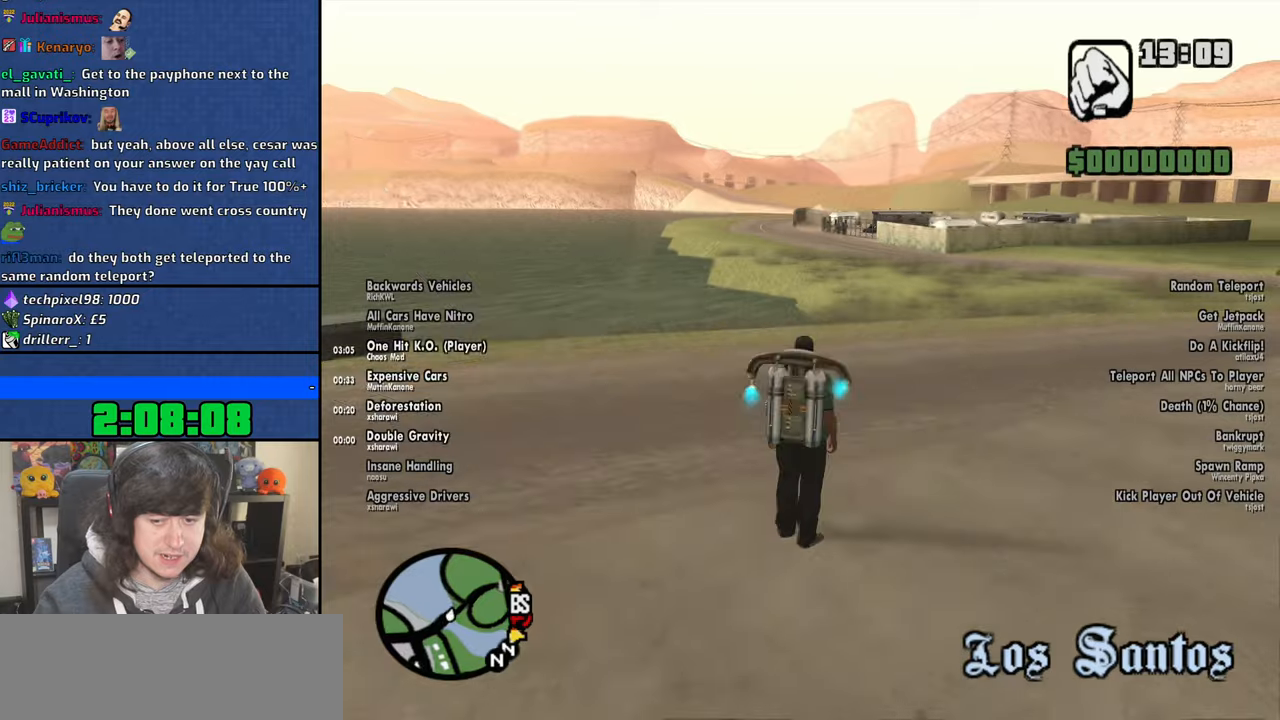
{"keys": ["d", "space", "w"], "mouse": [], "events": []}
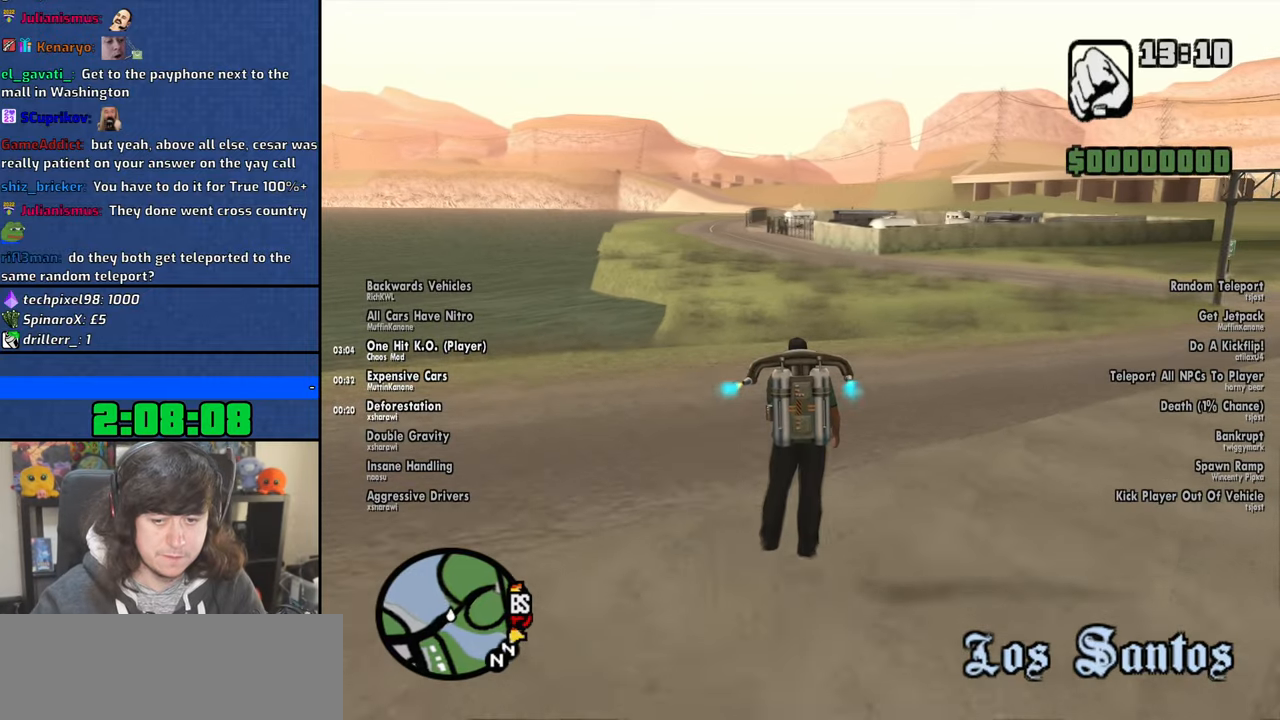
{"keys": ["space", "w"], "mouse": [], "events": [[400, "d", "up"]]}
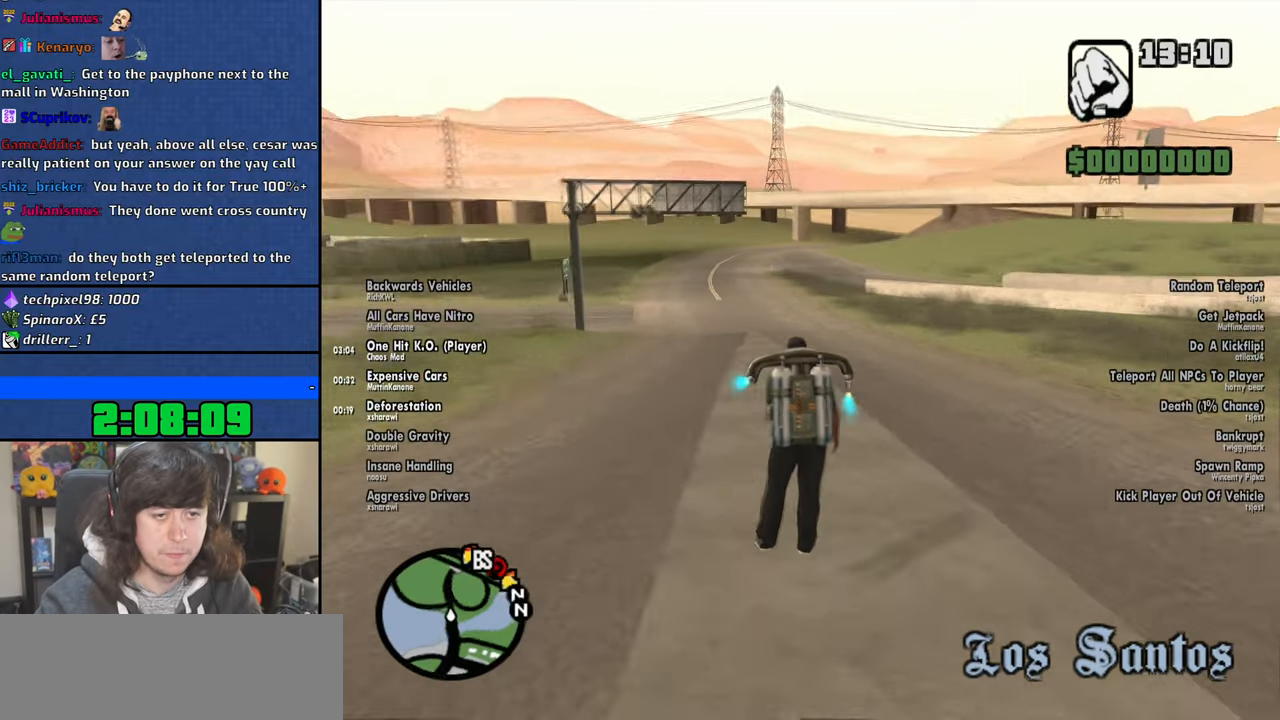
{"keys": ["d", "space", "w"], "mouse": [], "events": [[367, "d", "down"]]}
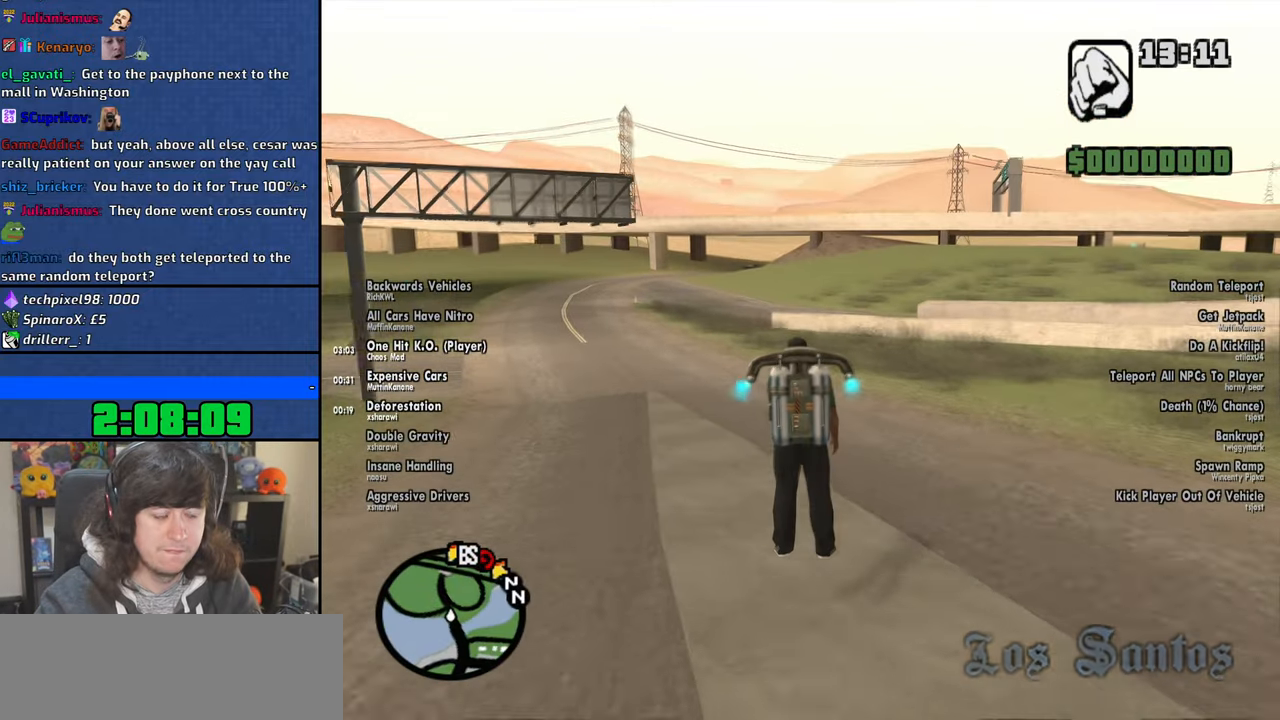
{"keys": ["space", "w"], "mouse": [], "events": [[50, "d", "up"]]}
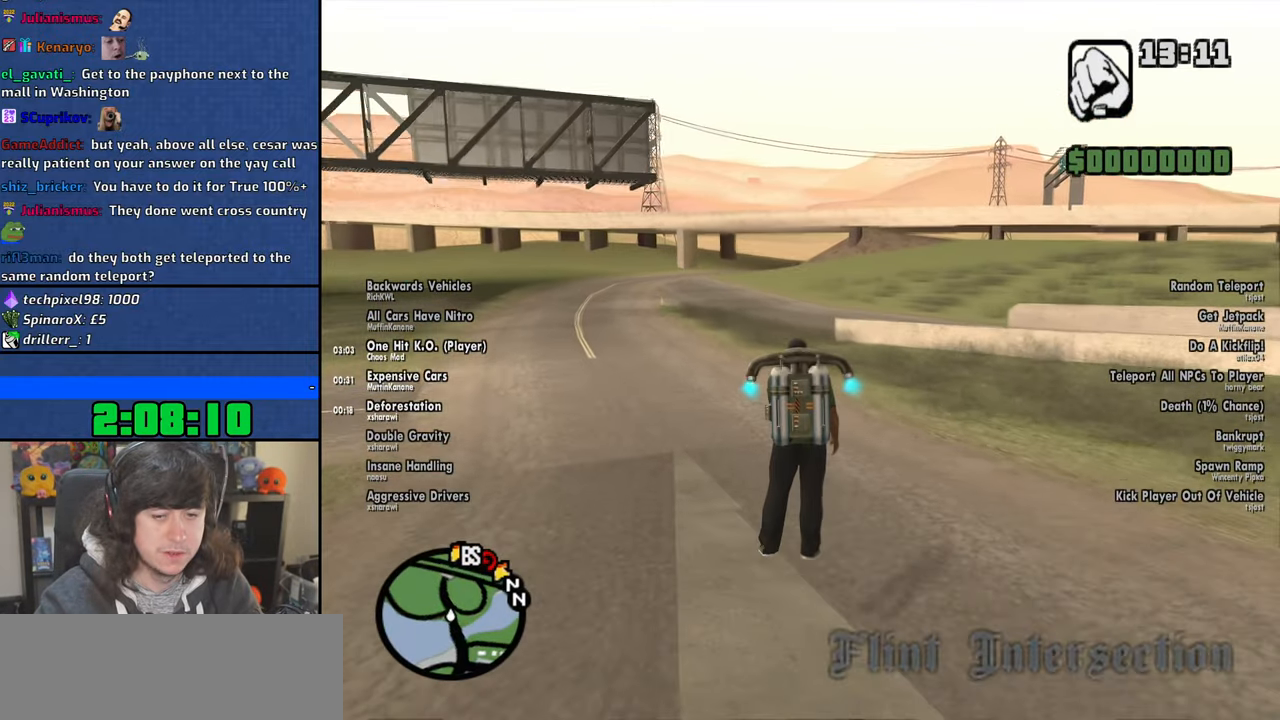
{"keys": ["space", "w"], "mouse": [], "events": []}
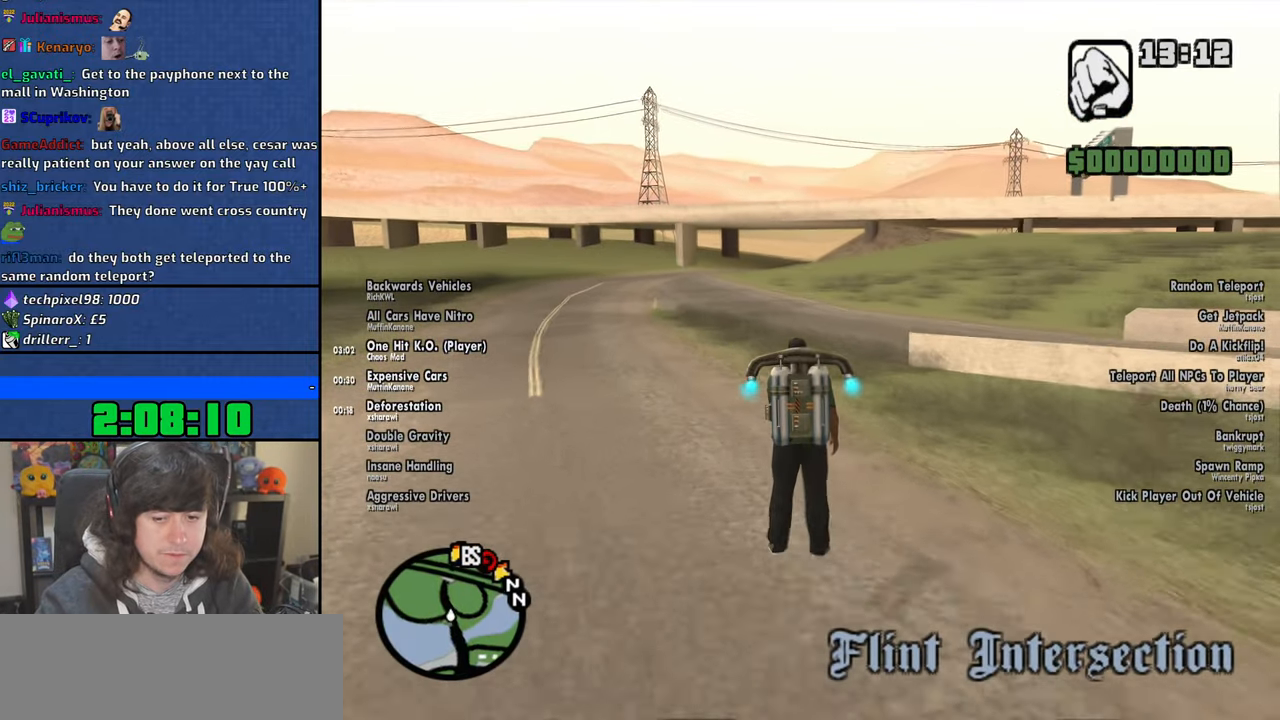
{"keys": ["space", "w"], "mouse": [], "events": []}
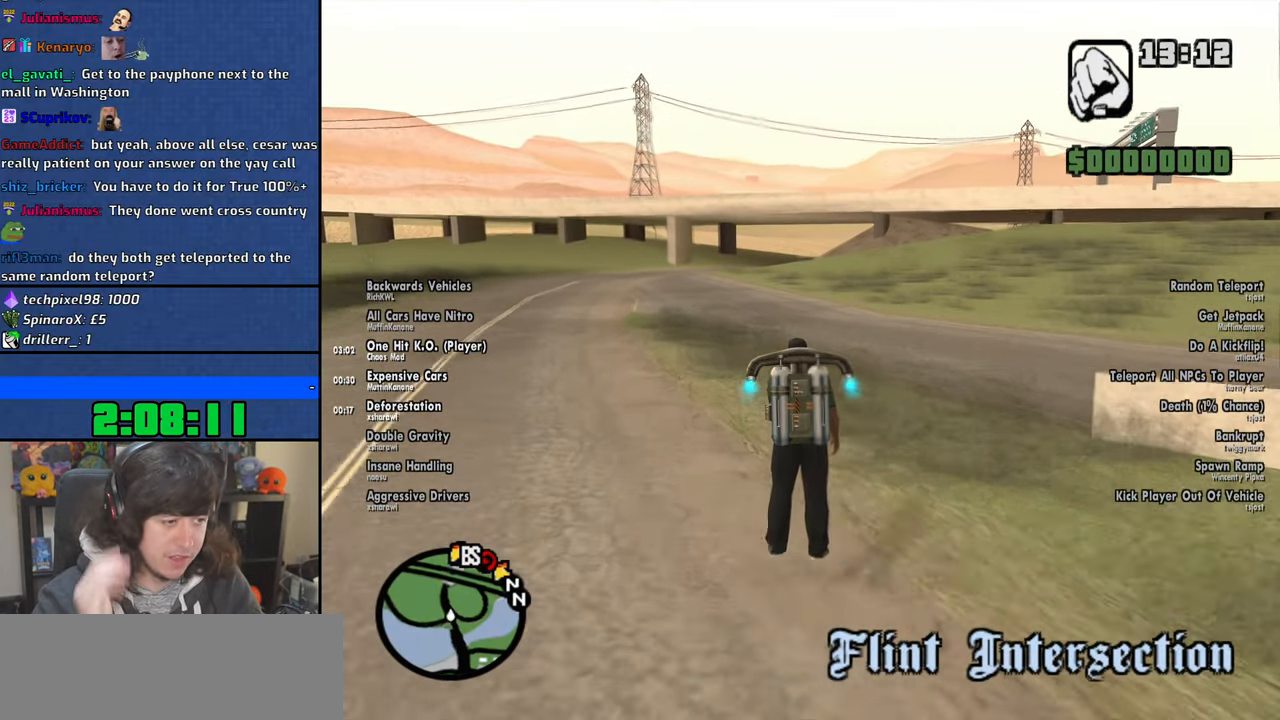
{"keys": ["space", "w"], "mouse": [], "events": []}
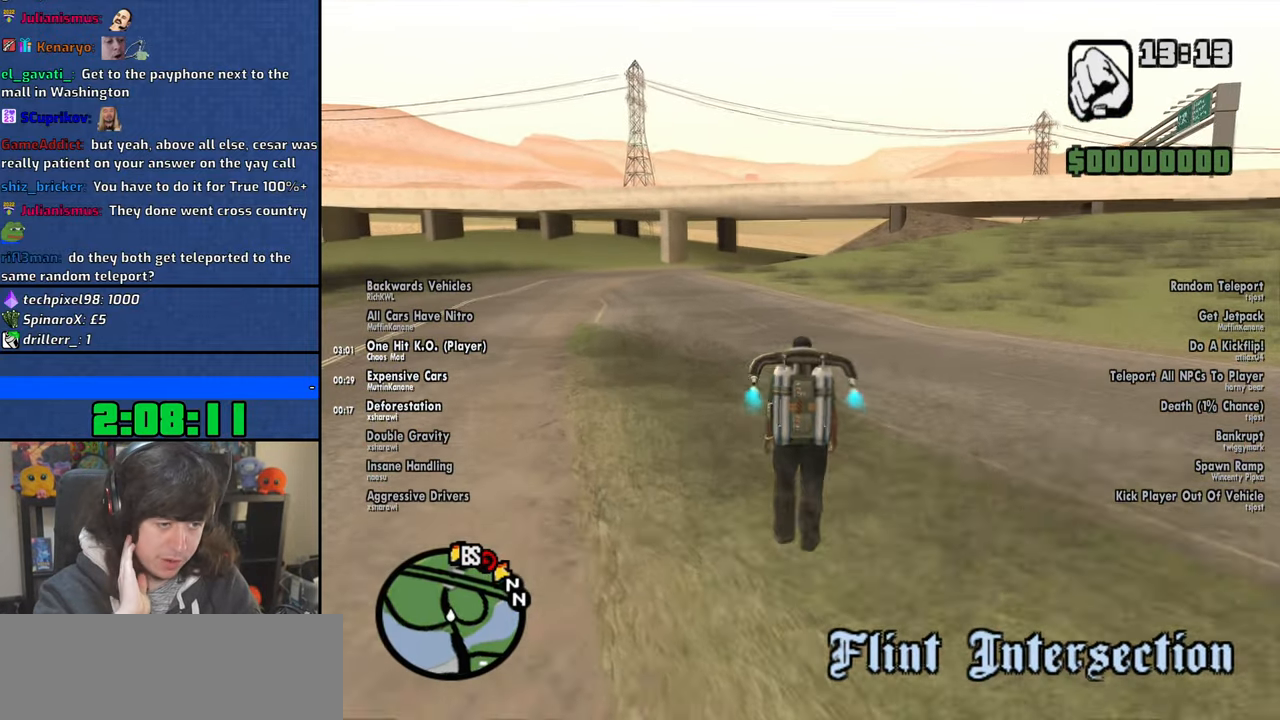
{"keys": ["space", "w"], "mouse": [], "events": []}
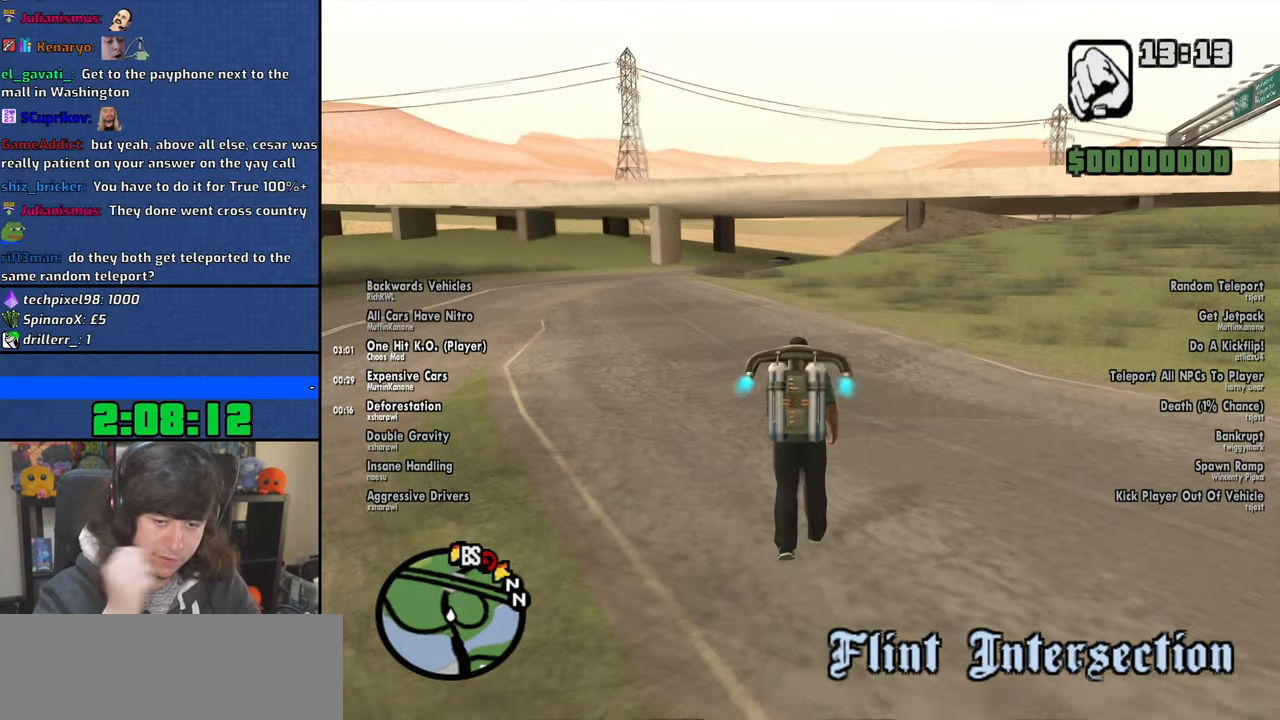
{"keys": ["space", "w"], "mouse": [], "events": []}
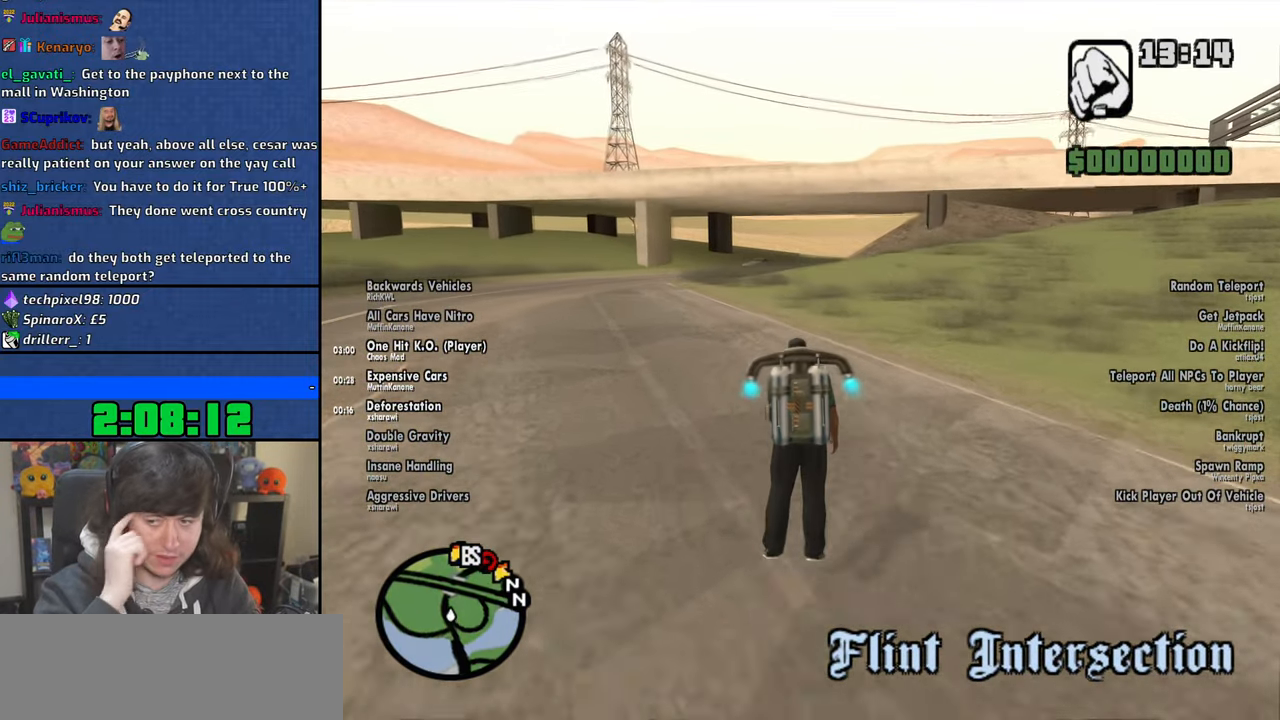
{"keys": ["space", "w"], "mouse": [], "events": []}
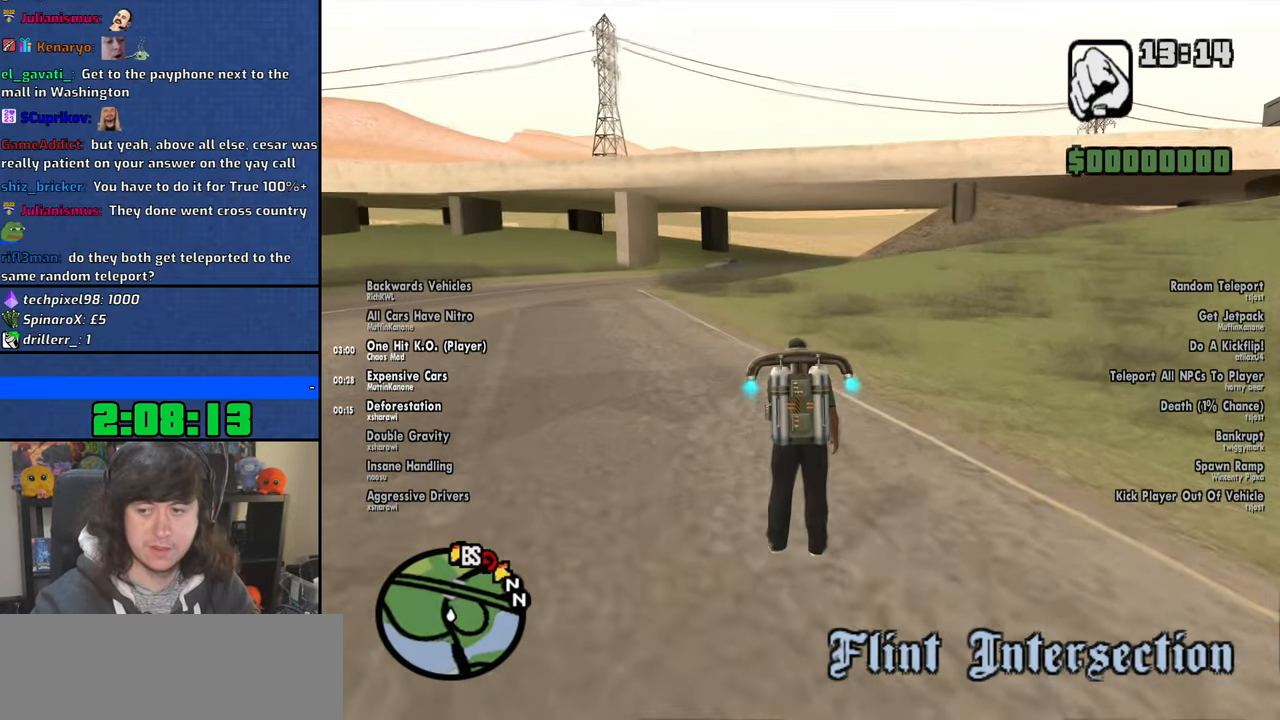
{"keys": ["space", "w"], "mouse": [], "events": []}
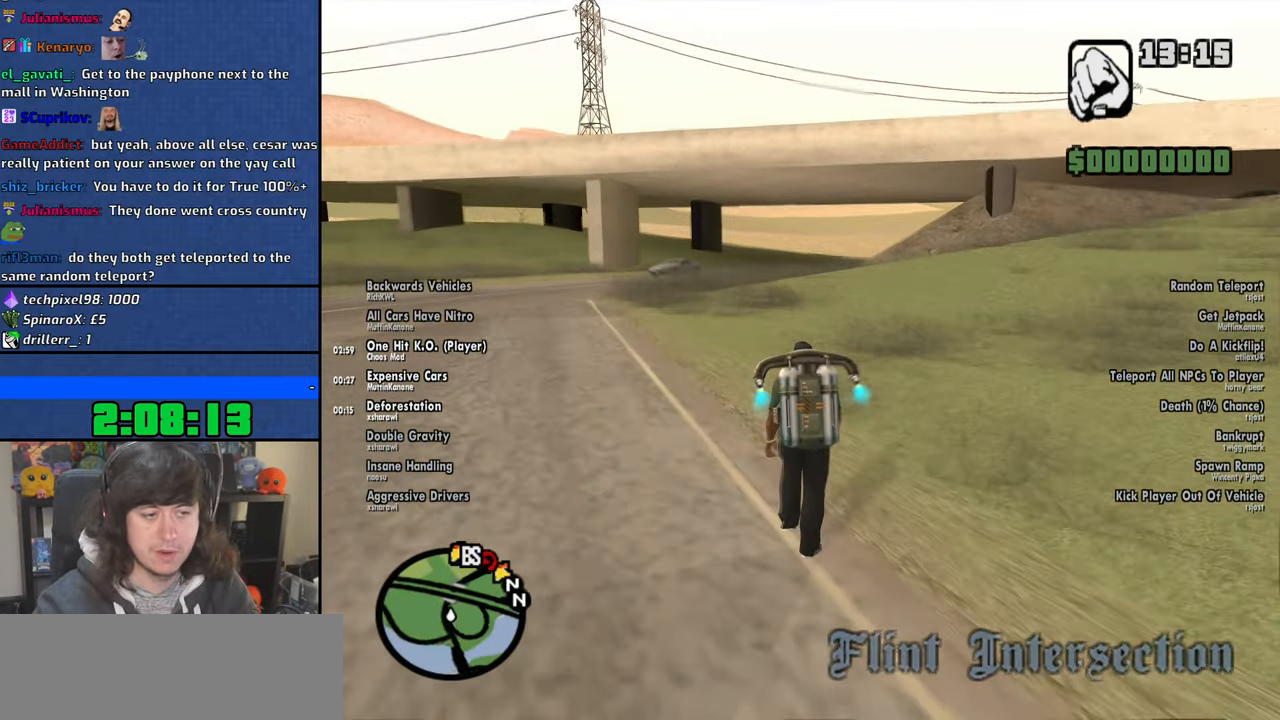
{"keys": ["space", "w"], "mouse": [], "events": []}
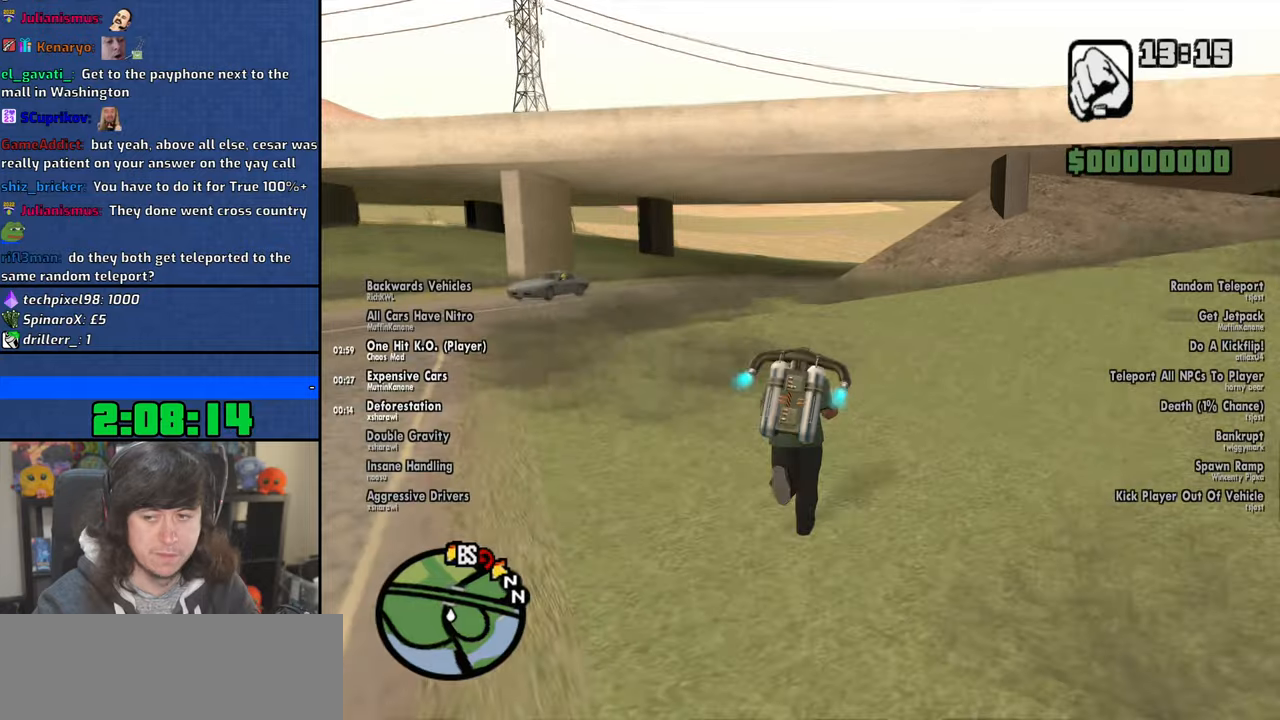
{"keys": ["space", "w"], "mouse": [], "events": []}
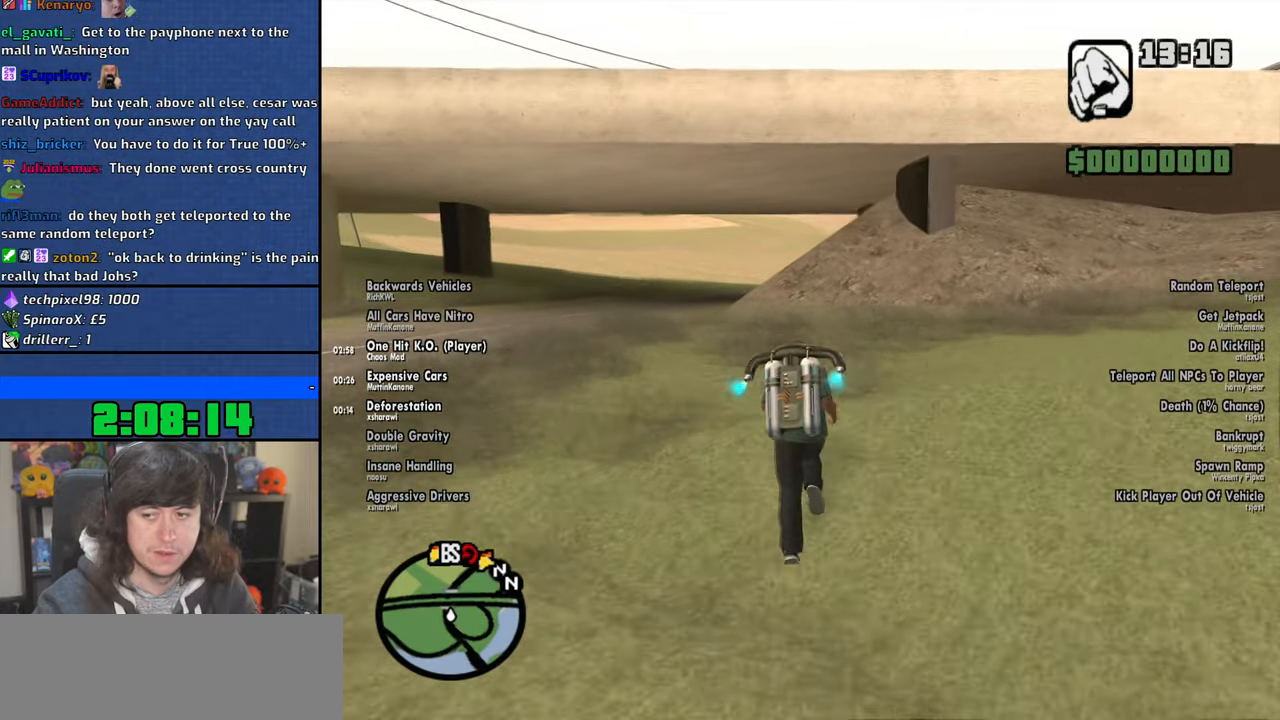
{"keys": ["space", "w"], "mouse": [], "events": []}
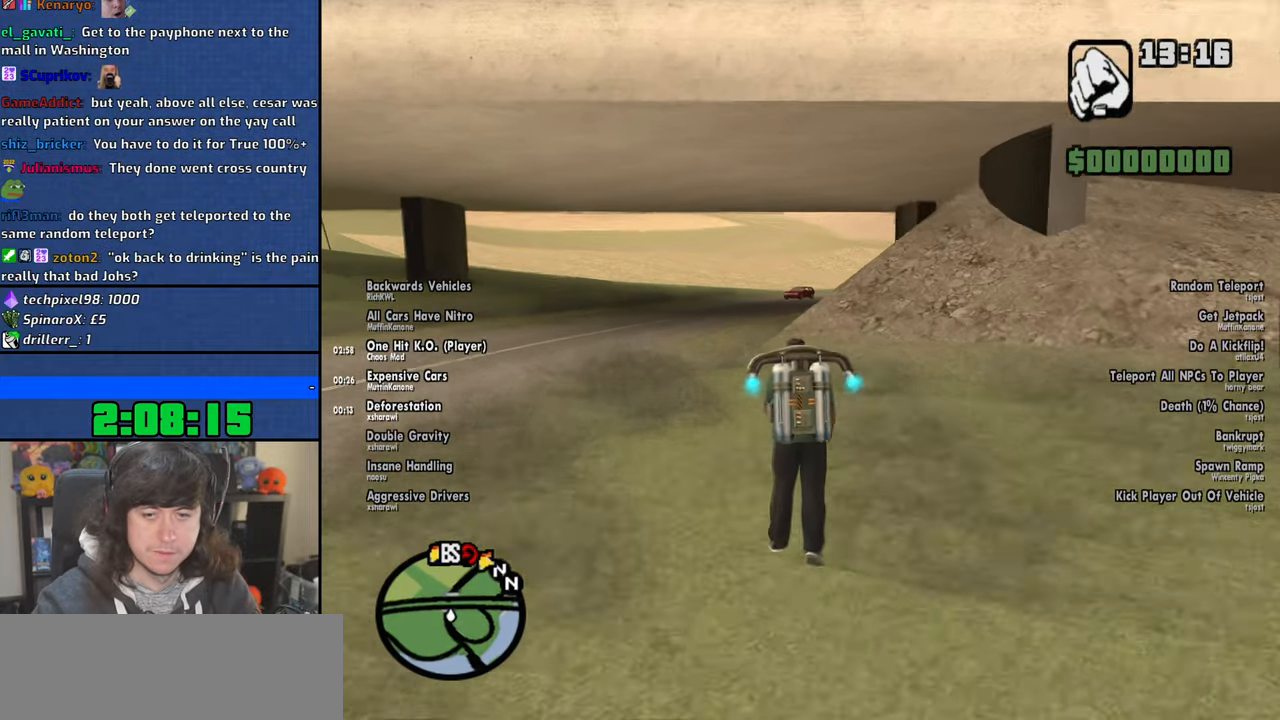
{"keys": ["d", "space", "w"], "mouse": [], "events": [[367, "d", "down"]]}
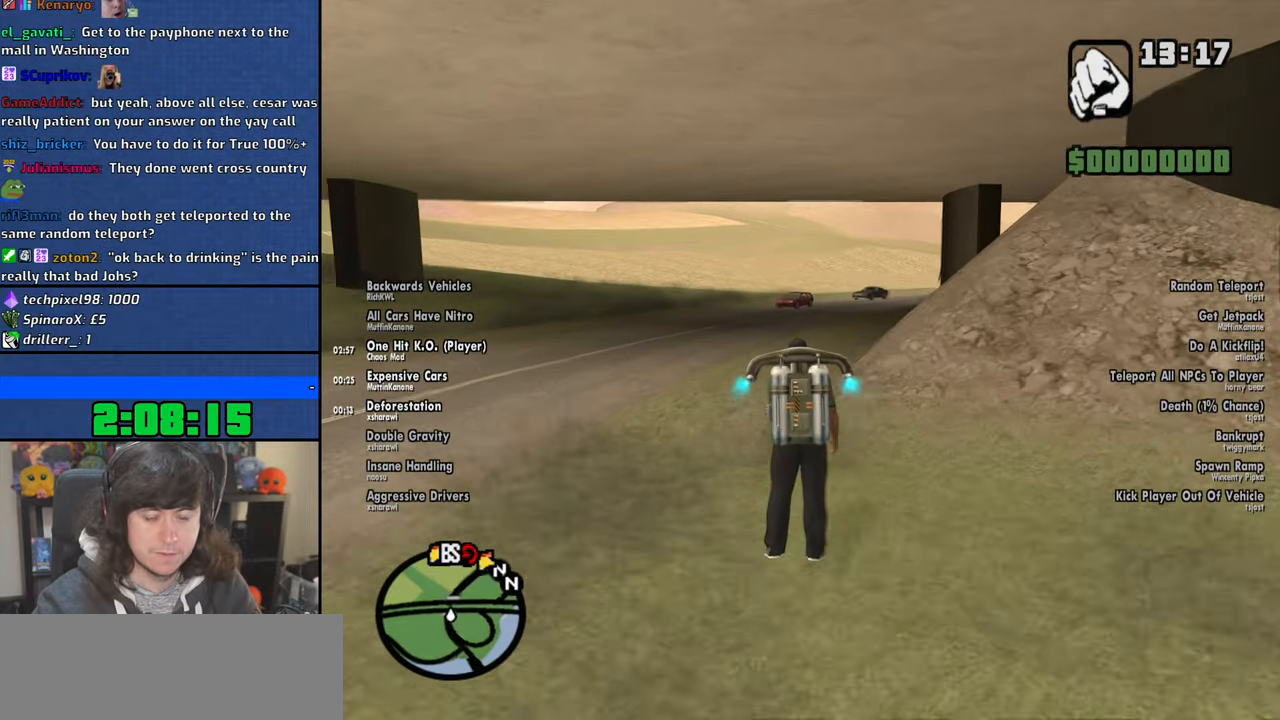
{"keys": ["d", "space", "w"], "mouse": [], "events": []}
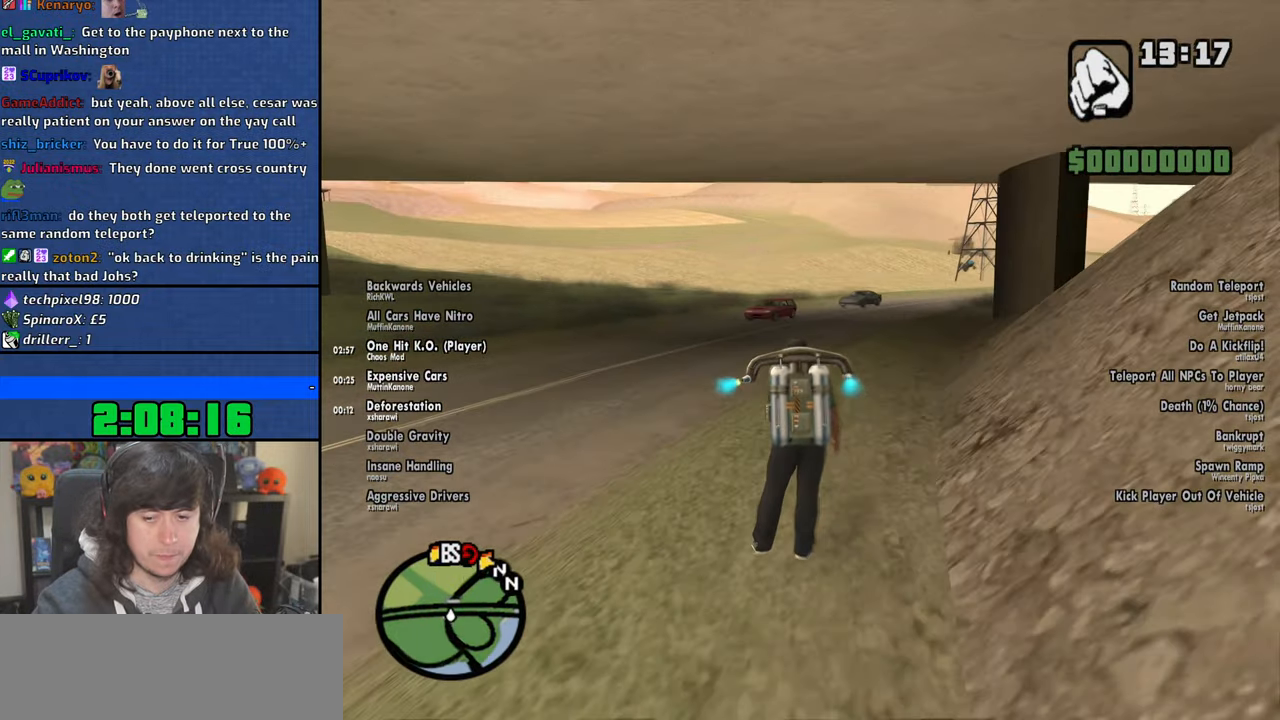
{"keys": ["space", "w"], "mouse": [], "events": [[350, "d", "up"]]}
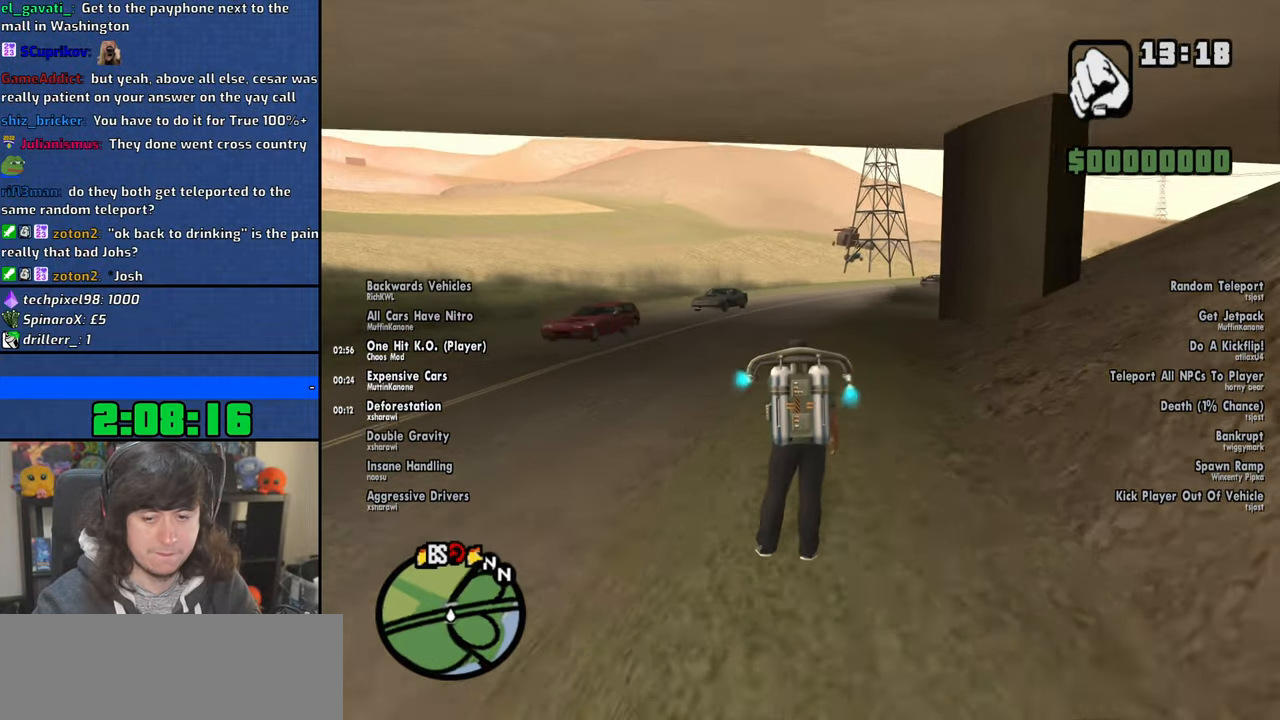
{"keys": ["space", "w"], "mouse": [], "events": []}
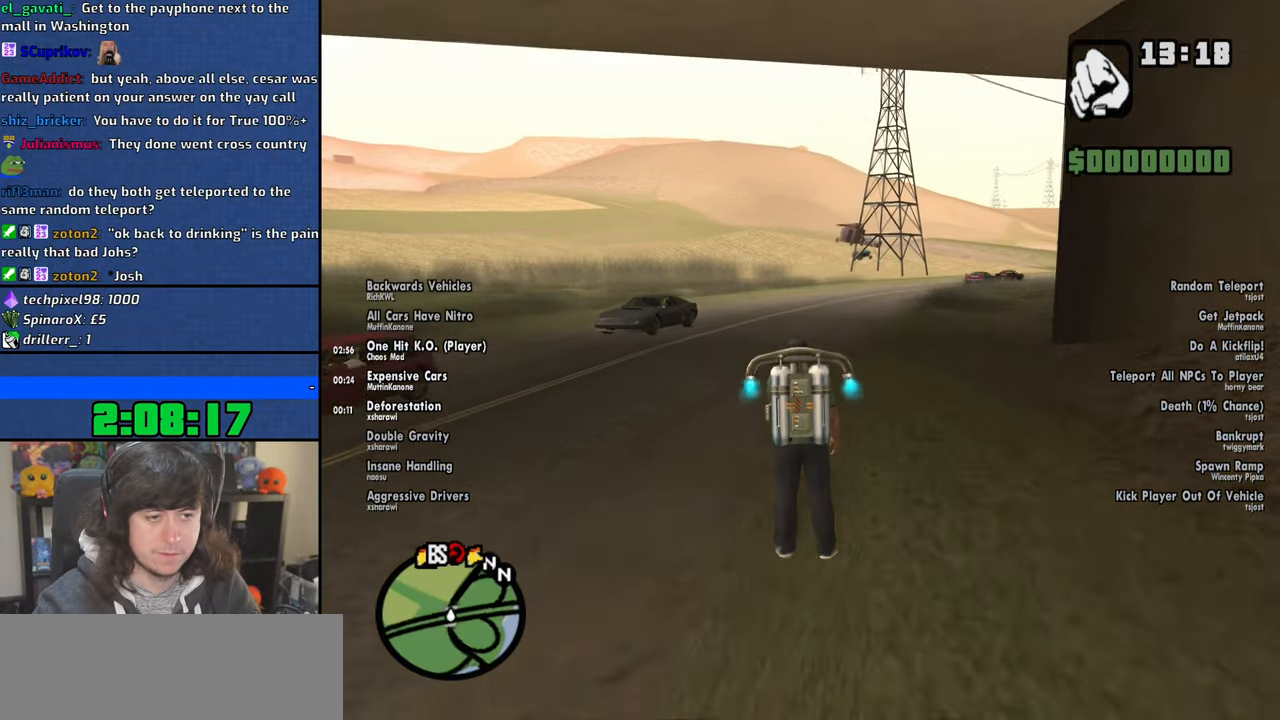
{"keys": ["d", "space", "w"], "mouse": [], "events": [[167, "d", "down"]]}
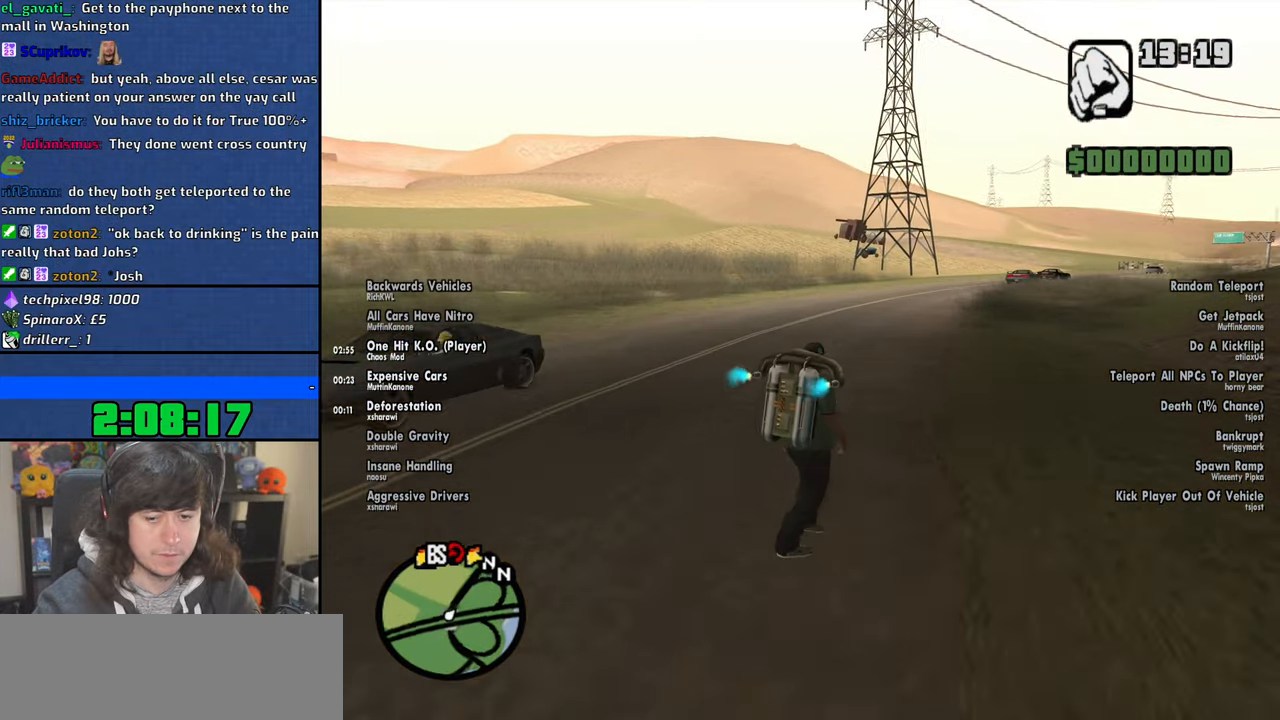
{"keys": ["d", "space", "w"], "mouse": [], "events": []}
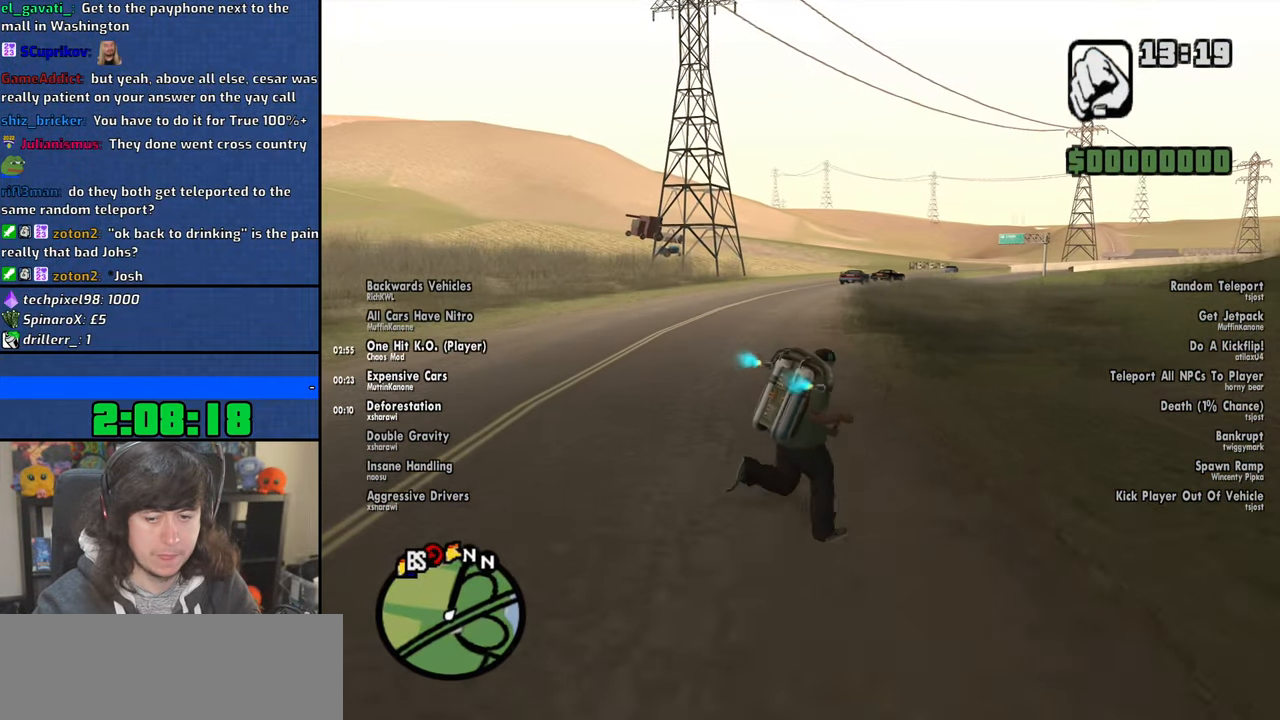
{"keys": ["space", "w"], "mouse": [], "events": [[334, "d", "up"]]}
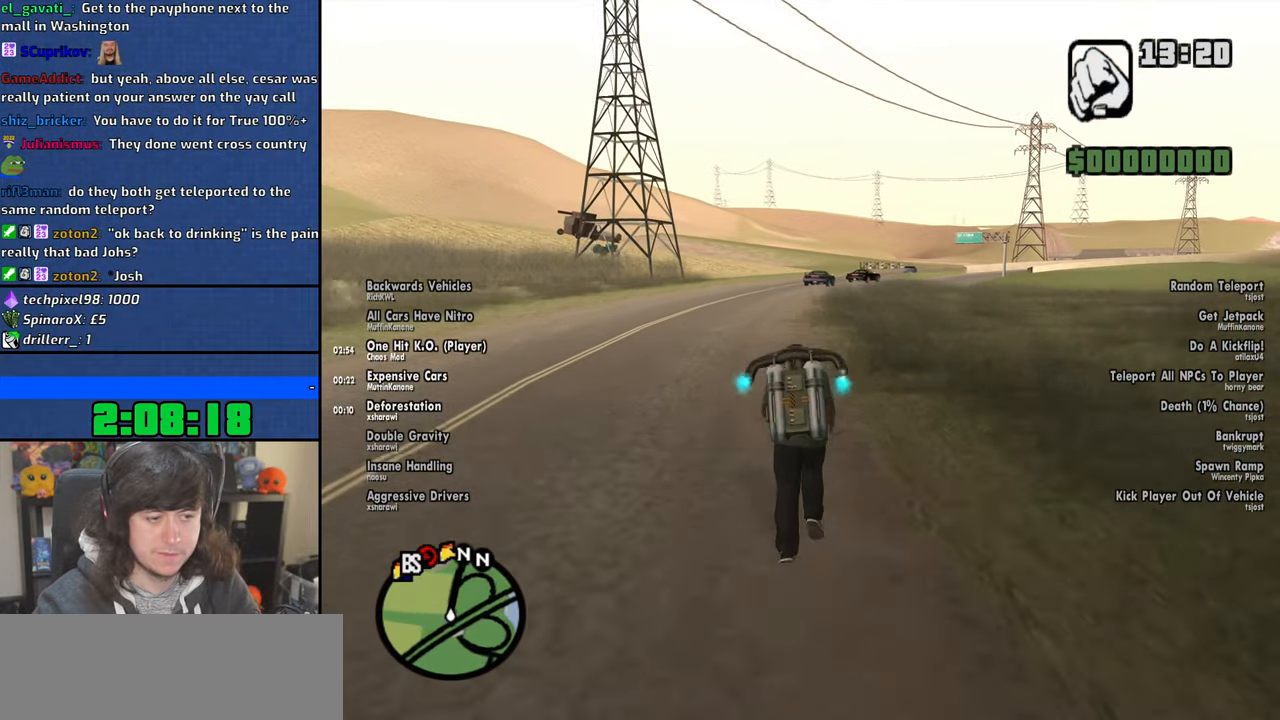
{"keys": ["space", "w"], "mouse": [], "events": []}
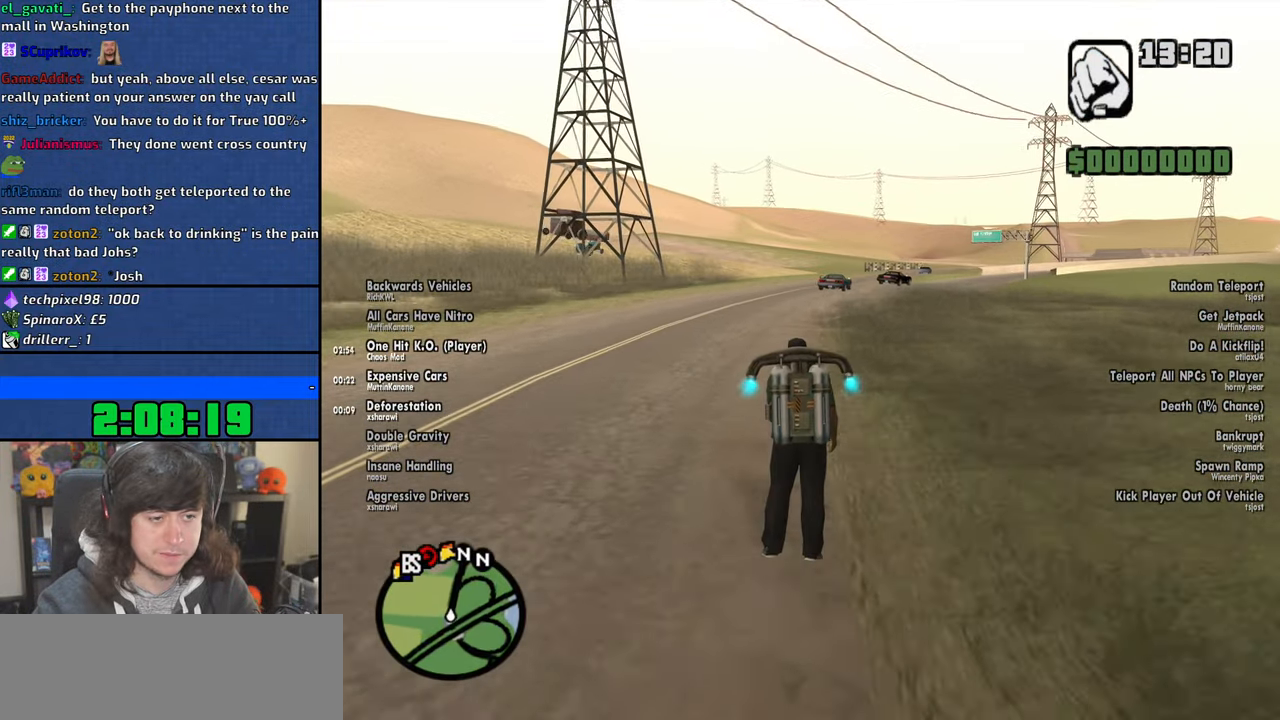
{"keys": ["space", "w"], "mouse": [], "events": []}
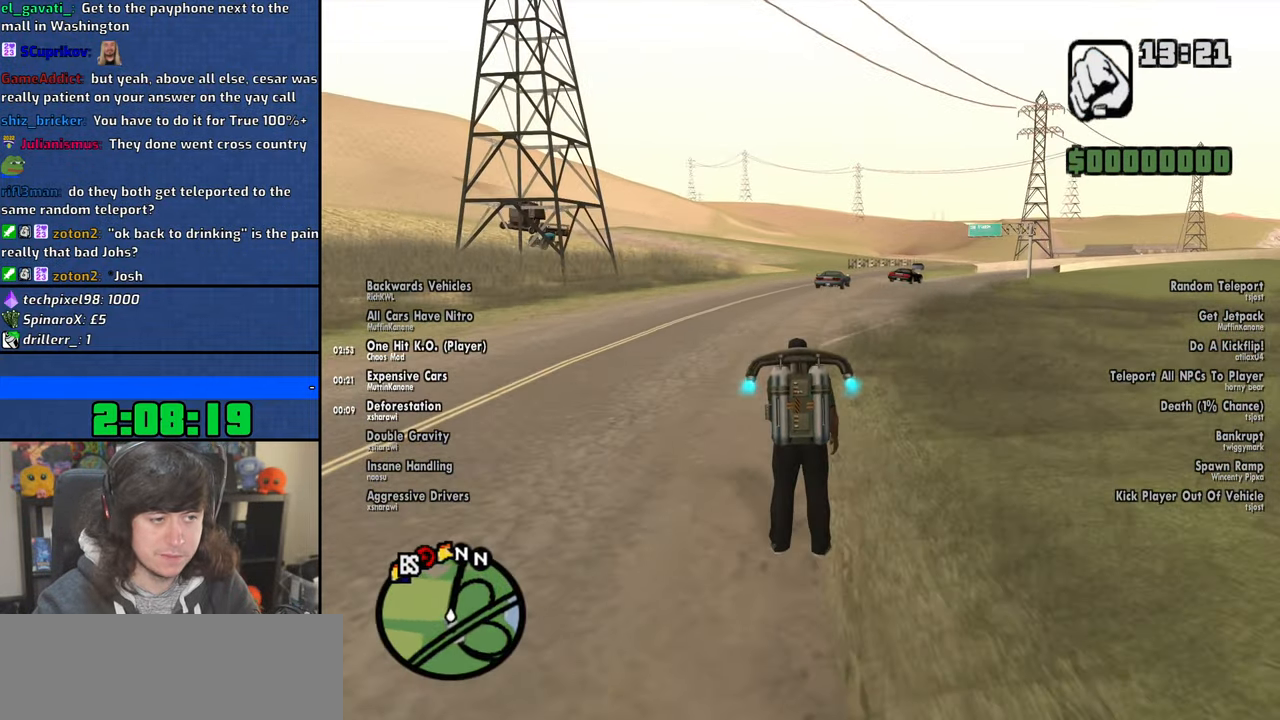
{"keys": ["space", "w"], "mouse": [], "events": []}
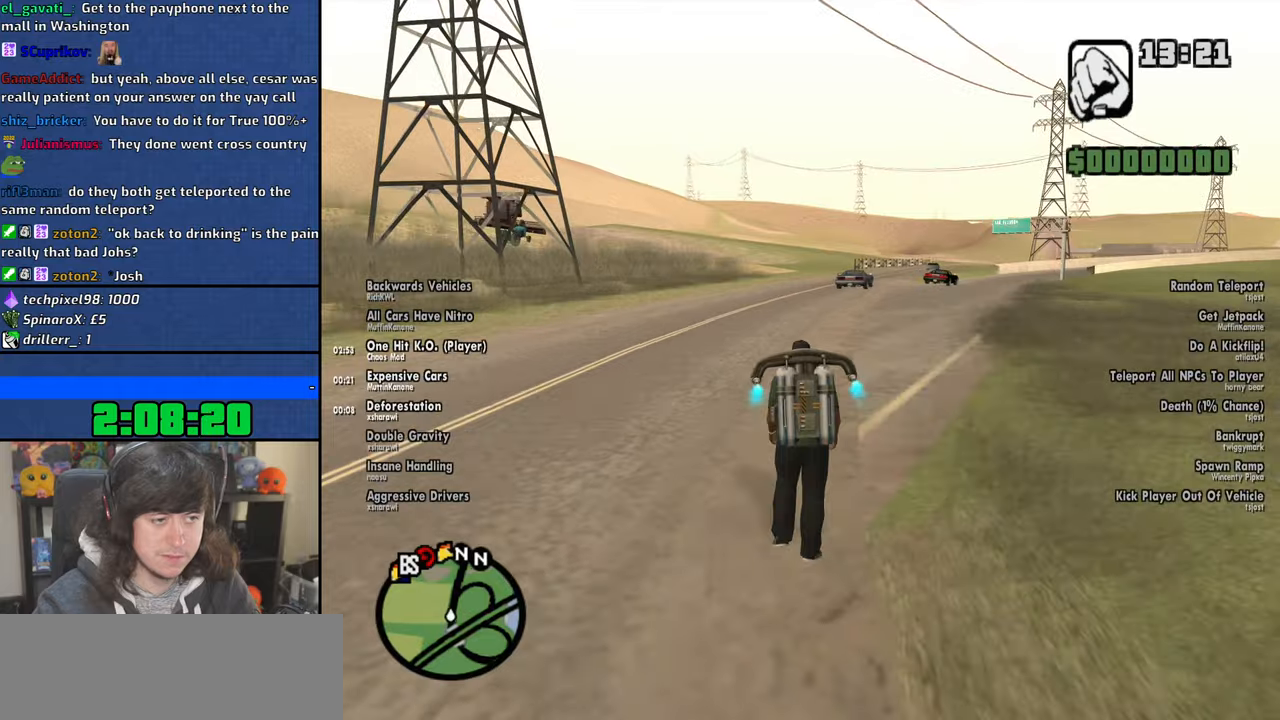
{"keys": ["d", "space", "w"], "mouse": [], "events": [[317, "d", "down"]]}
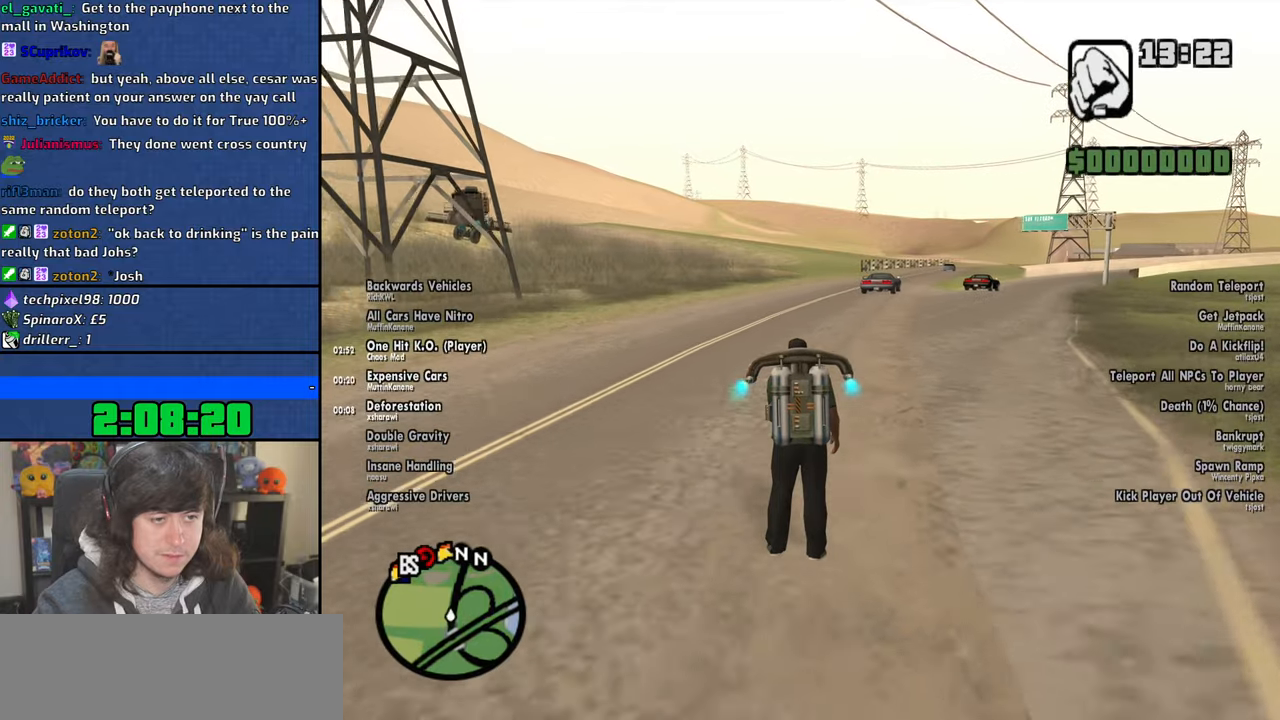
{"keys": ["d", "space", "w"], "mouse": [], "events": []}
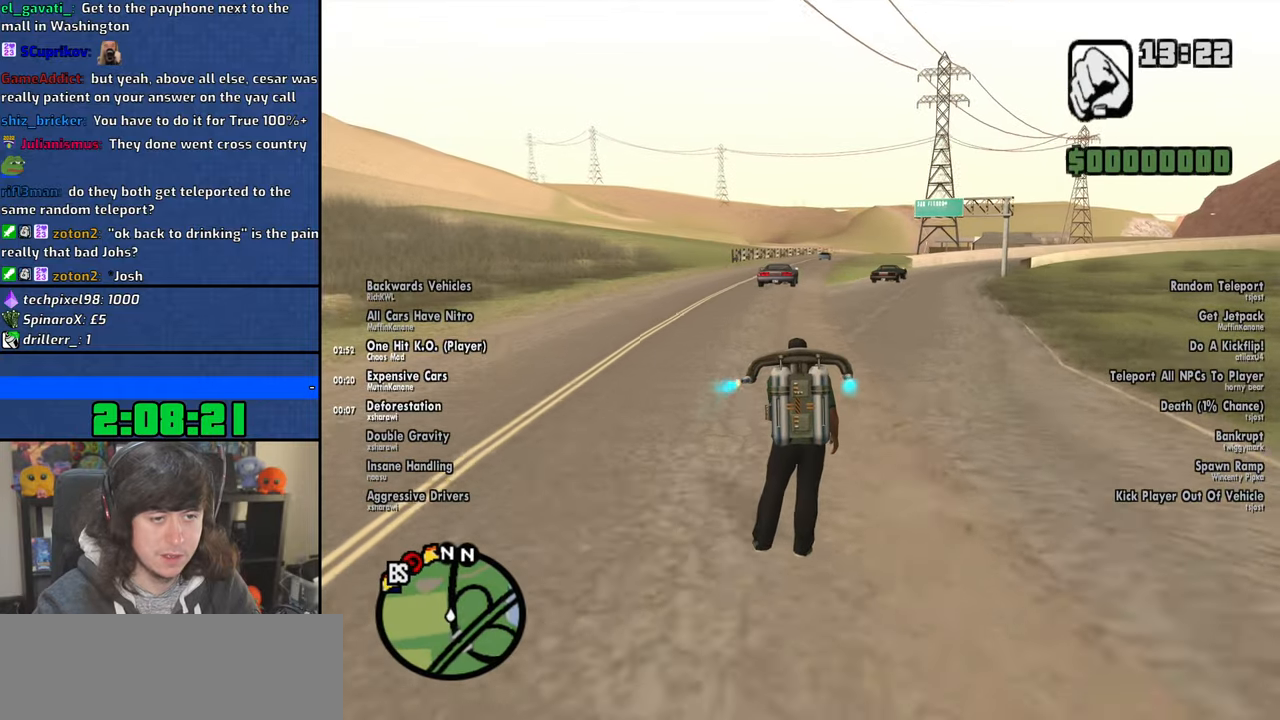
{"keys": ["space", "w"], "mouse": [], "events": [[34, "d", "up"], [184, "d", "down"], [434, "d", "up"]]}